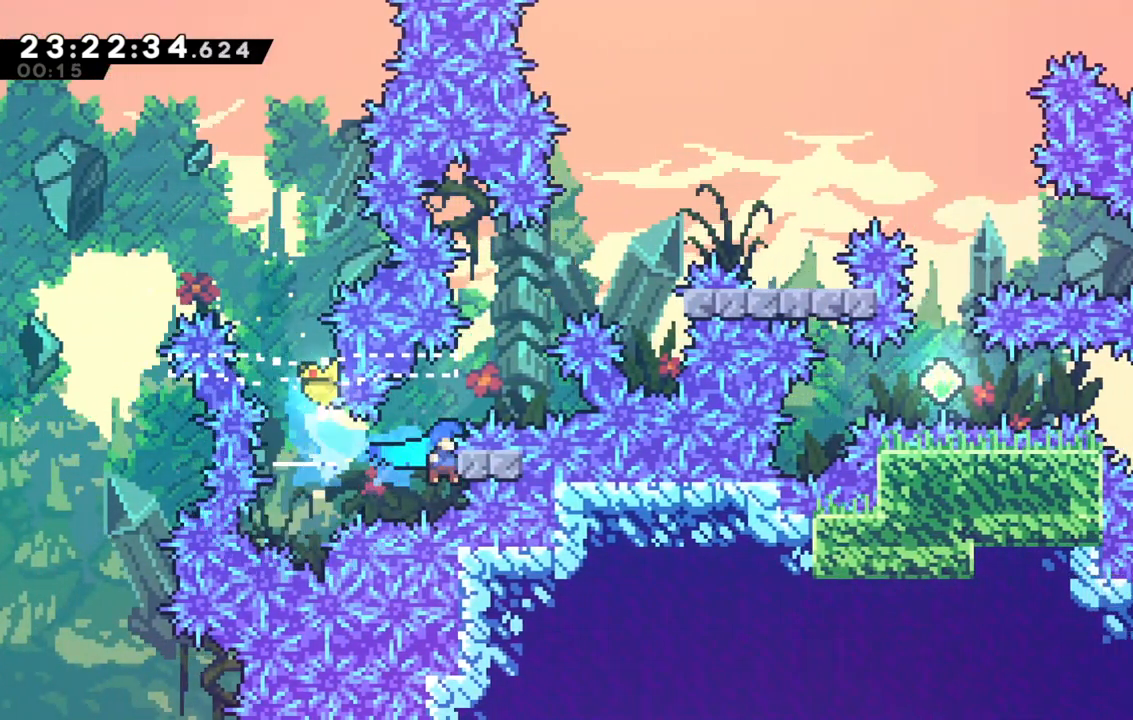
Gameplay with keyboard; each line is a JSON object with the keys held at the frame after it. "events" lists presses ("down") and releases ("up") of "dash", "demo", "down", "grab", "jump", "jump2", "left", "right" and "up" between this image and that frame as [ms after this image, input, new state], when the widget could be followed in between. No other keys are recorded. Mouse input is not recorded. Key names are as the overlay labels them; some are game actions (e.g. jump) rather than physical keys.
{"keys": ["grab", "up"], "events": [[33, "down", "up"], [150, "up", "down"], [200, "jump", "up"]]}
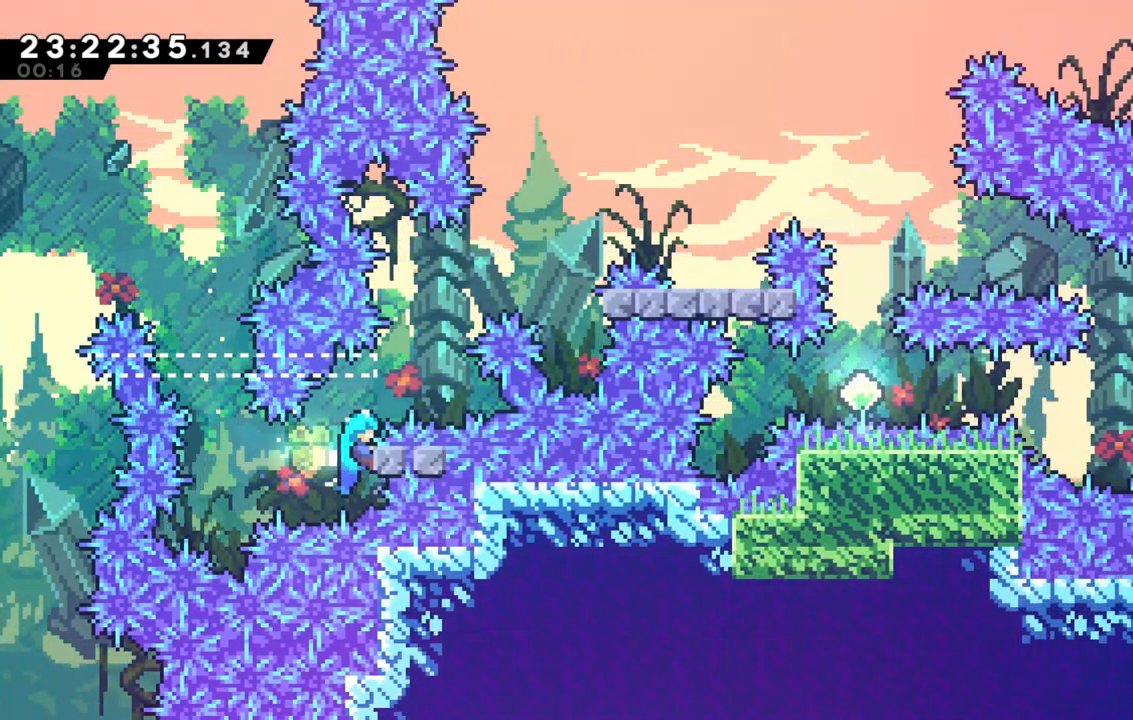
{"keys": ["grab", "jump", "right", "up"], "events": [[400, "jump", "down"], [400, "right", "down"]]}
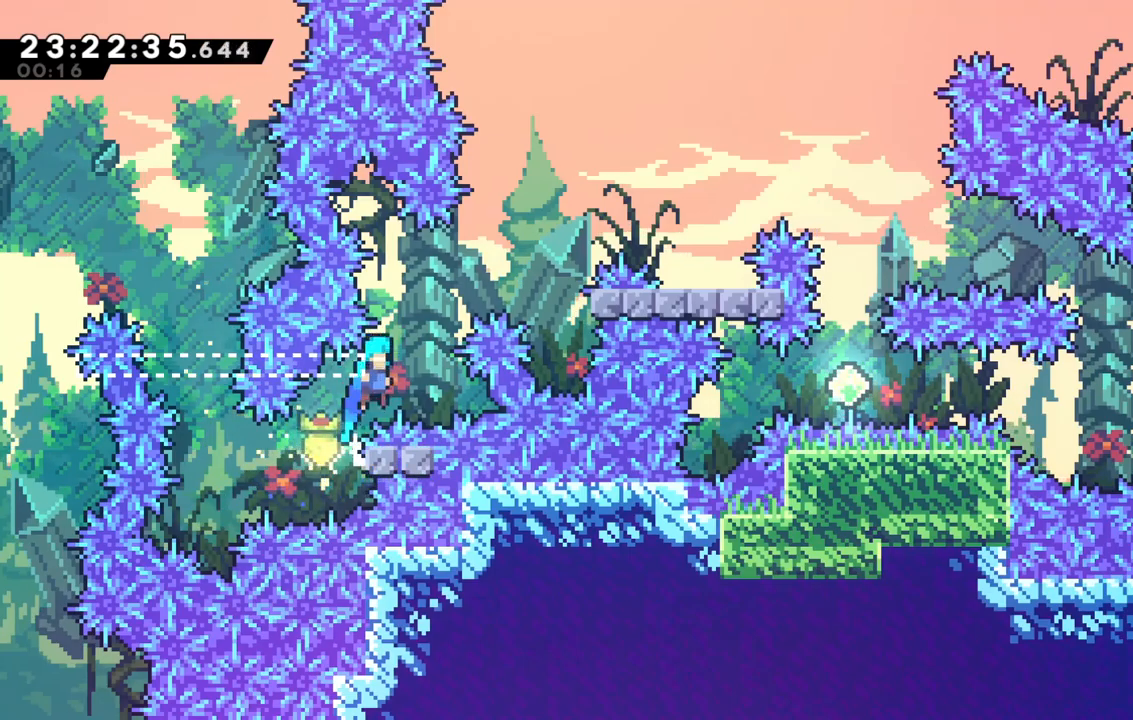
{"keys": ["grab"], "events": [[33, "grab", "up"], [33, "right", "up"], [233, "left", "down"], [283, "grab", "down"], [367, "jump", "up"], [467, "left", "up"], [467, "up", "up"]]}
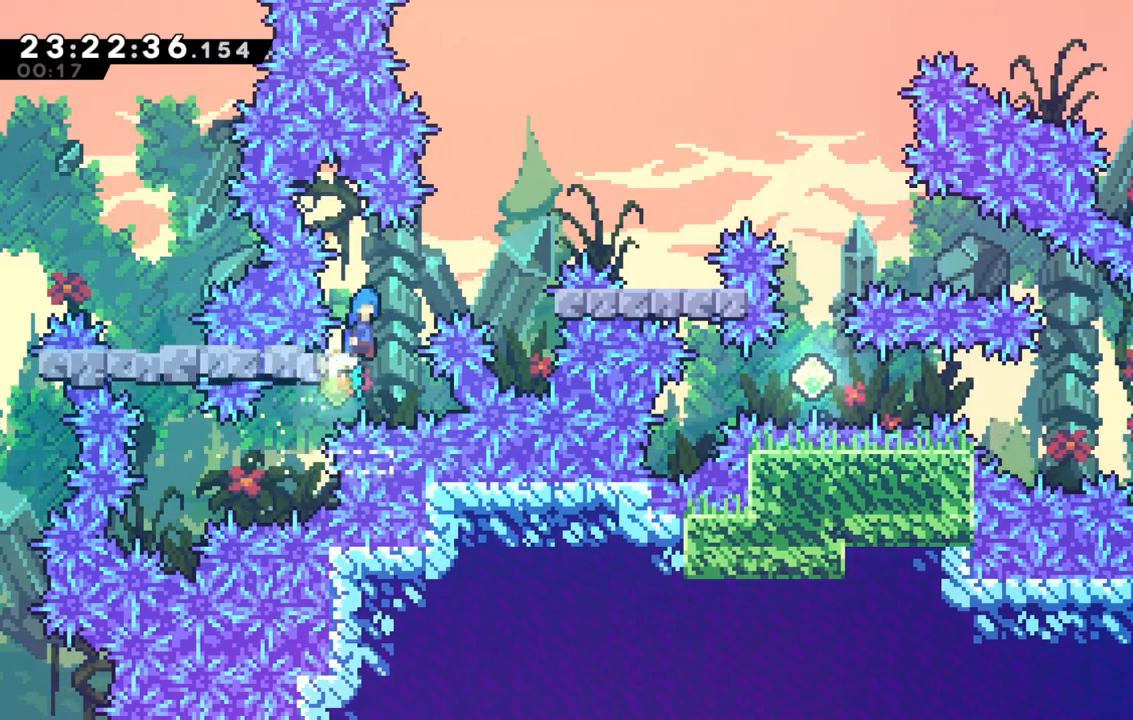
{"keys": ["grab", "jump", "right"], "events": [[17, "jump", "down"], [17, "right", "down"], [383, "jump", "up"], [483, "jump", "down"]]}
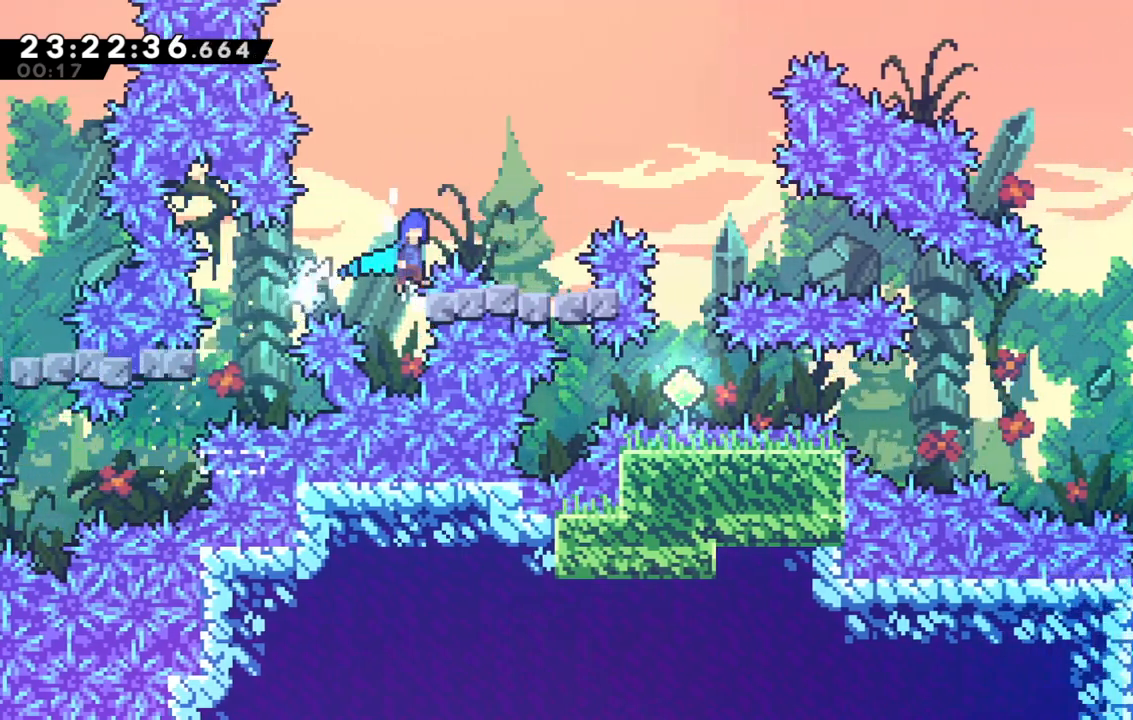
{"keys": ["jump", "right"], "events": [[217, "jump", "up"], [250, "grab", "up"], [350, "right", "up"], [500, "jump", "down"], [500, "right", "down"]]}
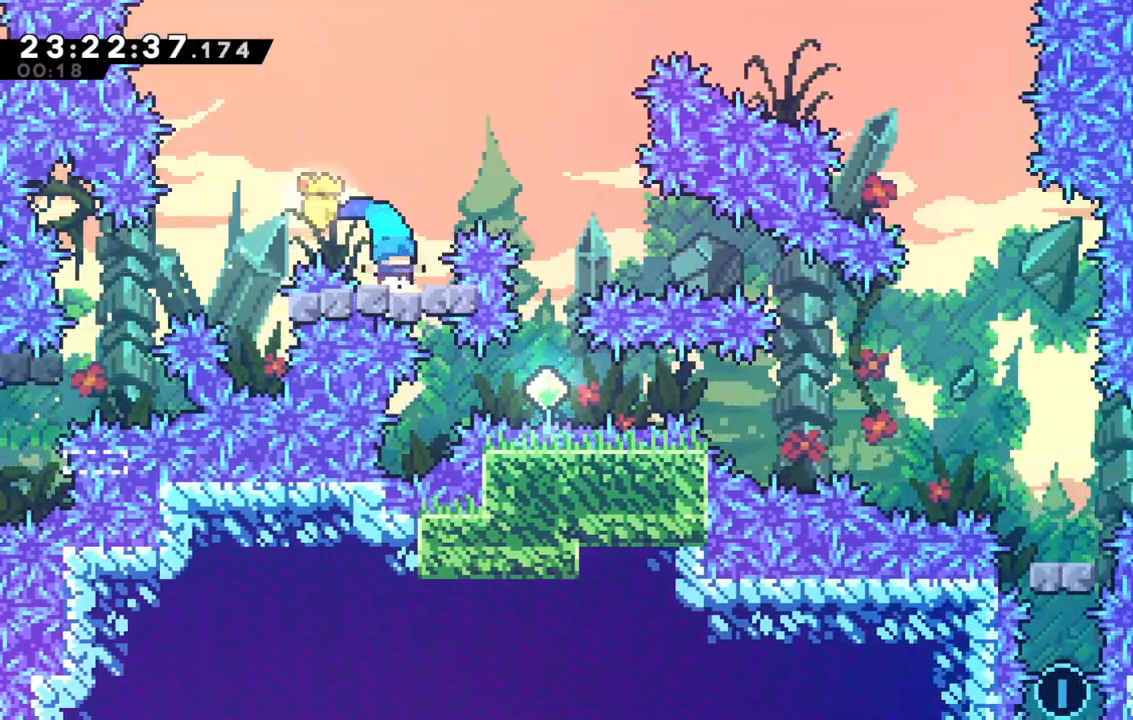
{"keys": [], "events": [[317, "jump", "up"], [367, "right", "up"]]}
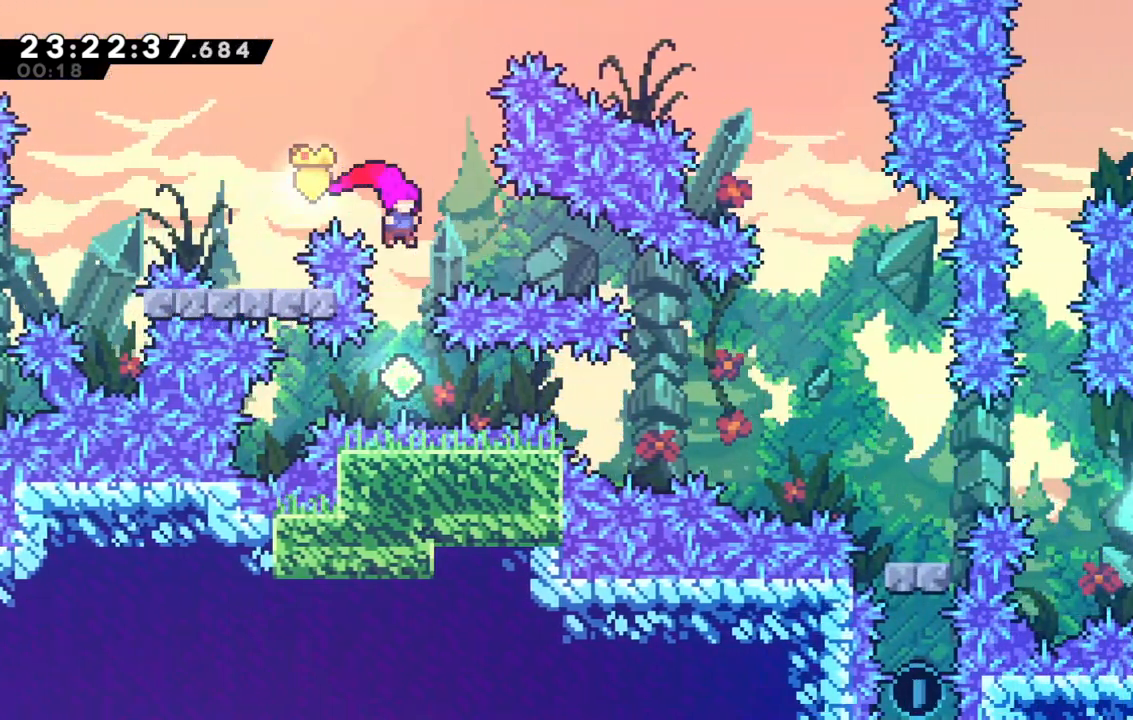
{"keys": ["right"], "events": [[250, "demo", "down"], [283, "right", "down"], [483, "demo", "up"]]}
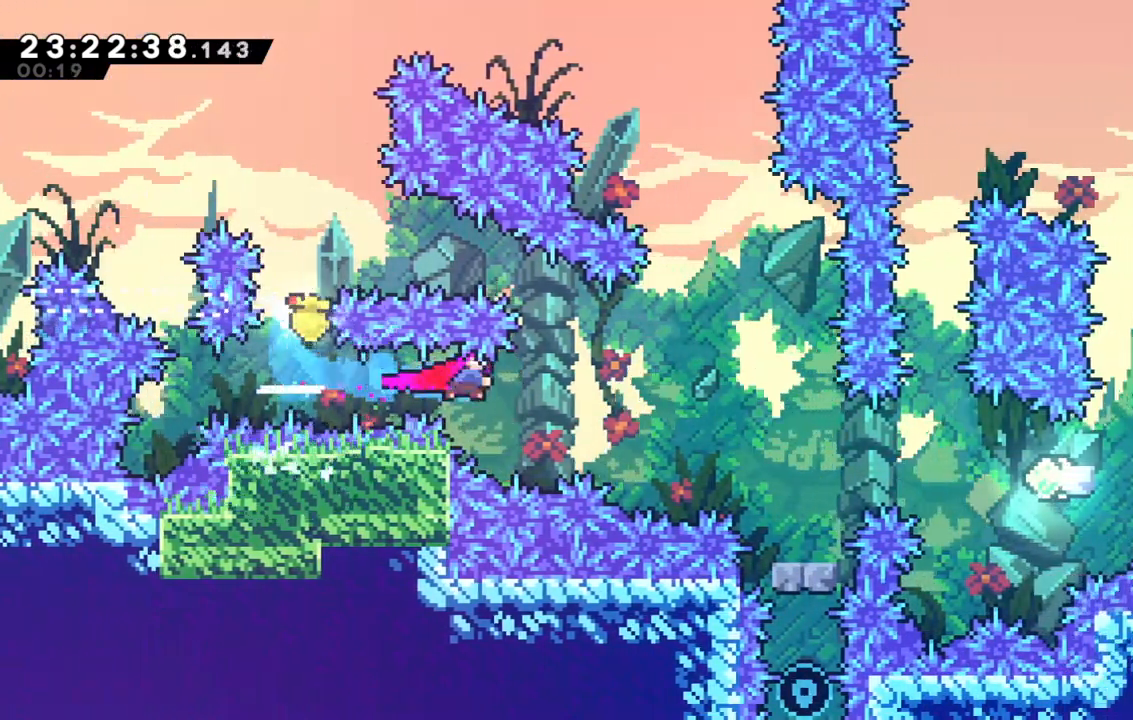
{"keys": ["right"], "events": [[67, "demo", "down"], [267, "demo", "up"]]}
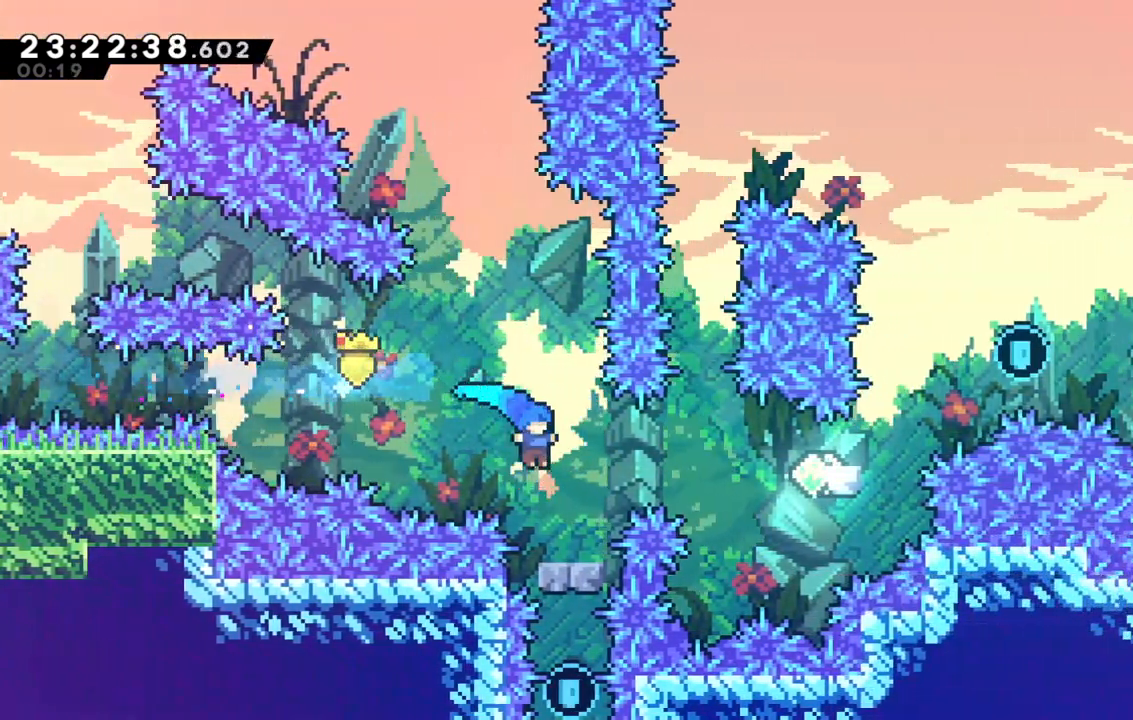
{"keys": ["dash", "grab", "jump", "right"], "events": [[33, "right", "up"], [183, "jump", "down"], [317, "right", "down"], [367, "dash", "down"], [417, "grab", "down"]]}
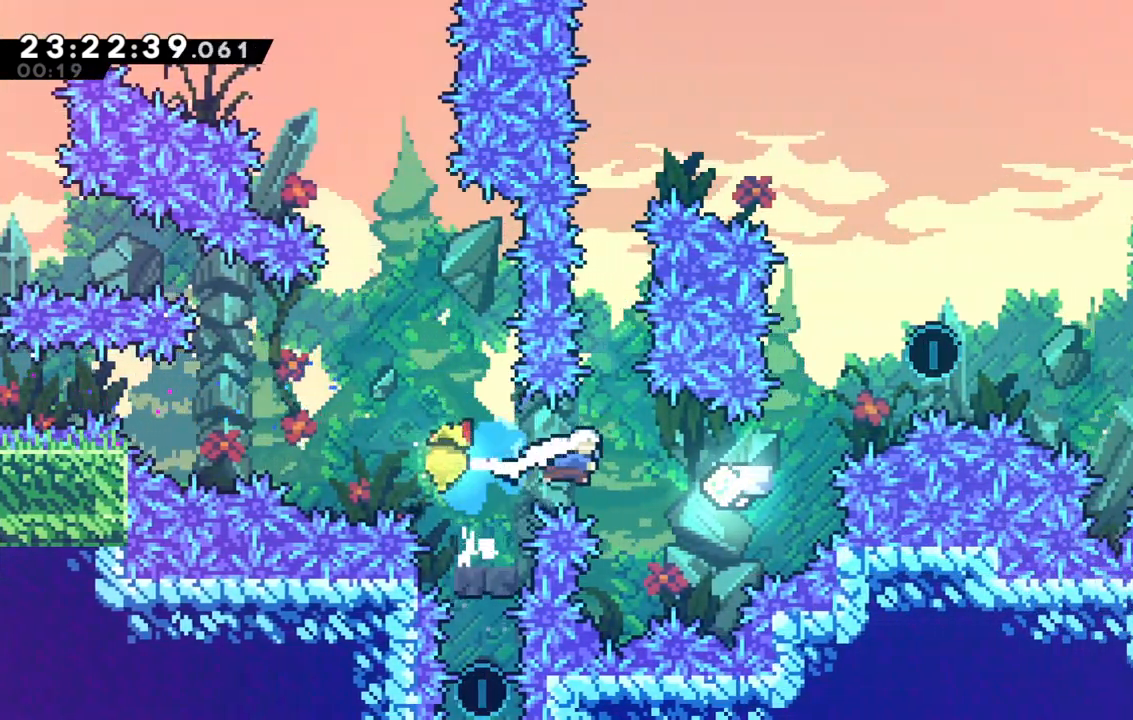
{"keys": ["grab"], "events": [[100, "dash", "up"], [383, "jump", "up"], [433, "right", "up"]]}
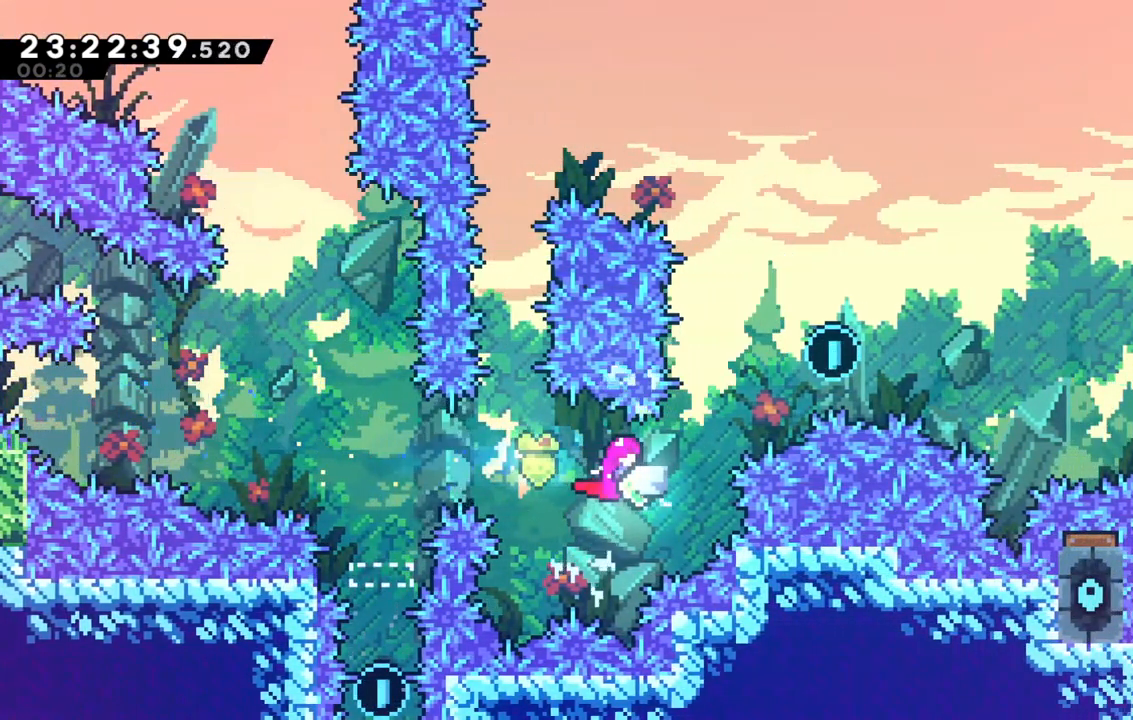
{"keys": ["dash", "grab", "left"], "events": [[400, "dash", "down"], [400, "left", "down"]]}
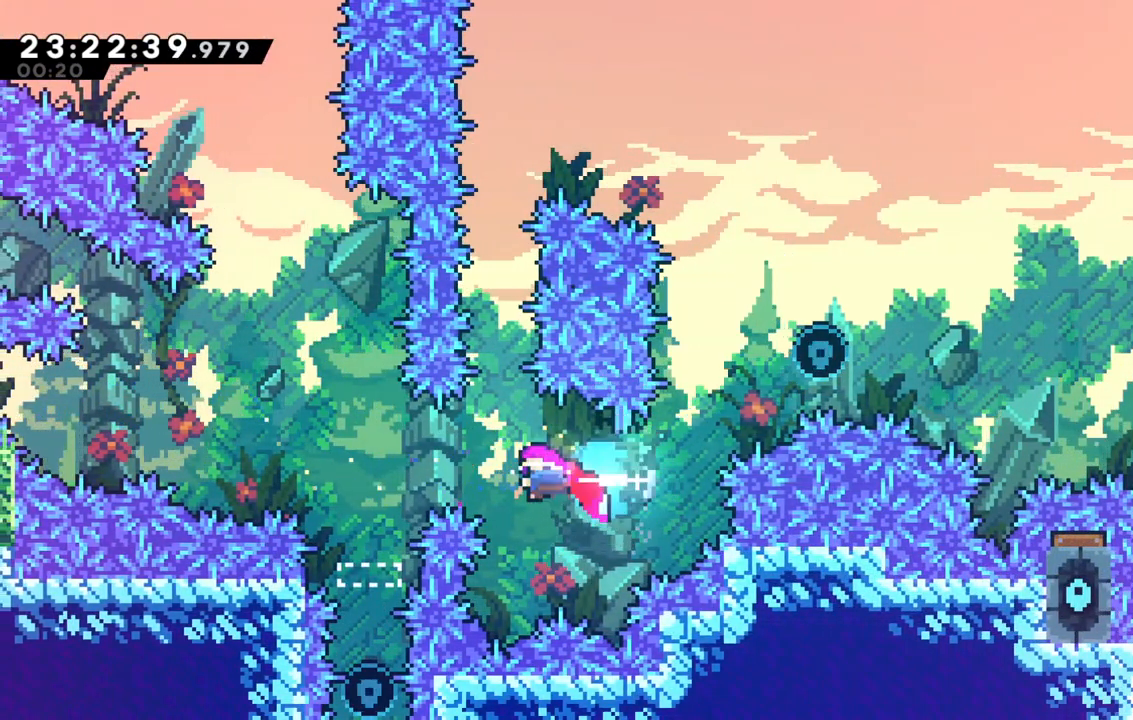
{"keys": [], "events": [[50, "grab", "up"], [50, "left", "up"], [83, "dash", "up"]]}
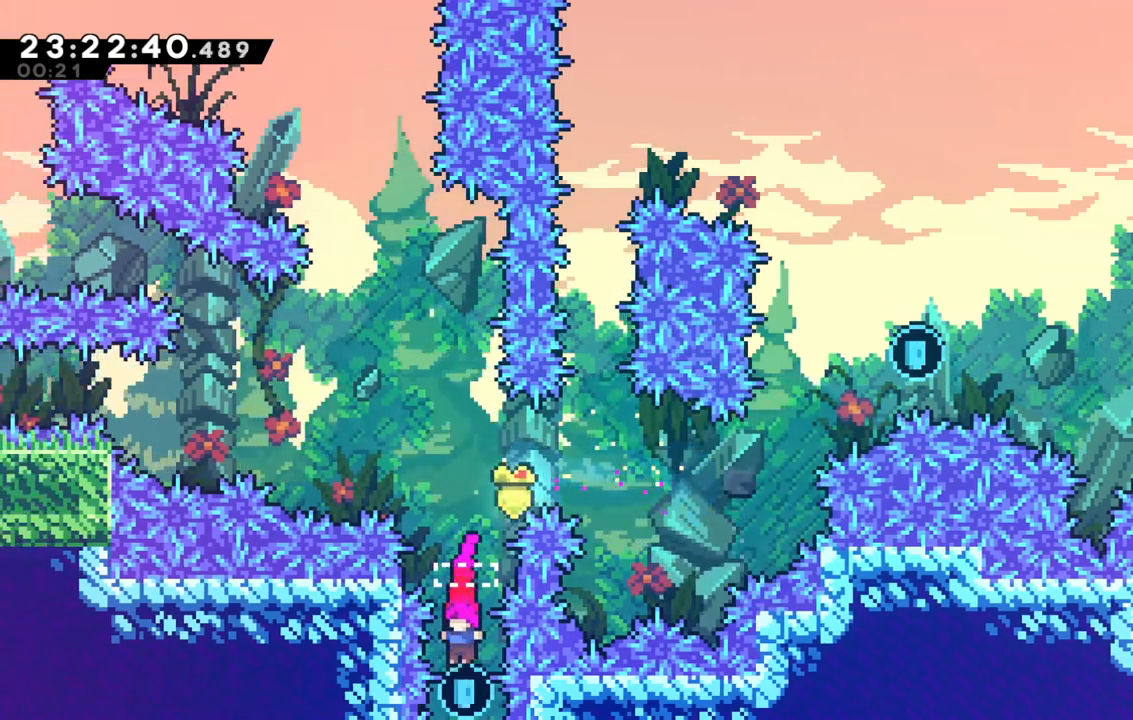
{"keys": ["up"], "events": [[17, "up", "down"], [50, "dash", "down"], [383, "dash", "up"]]}
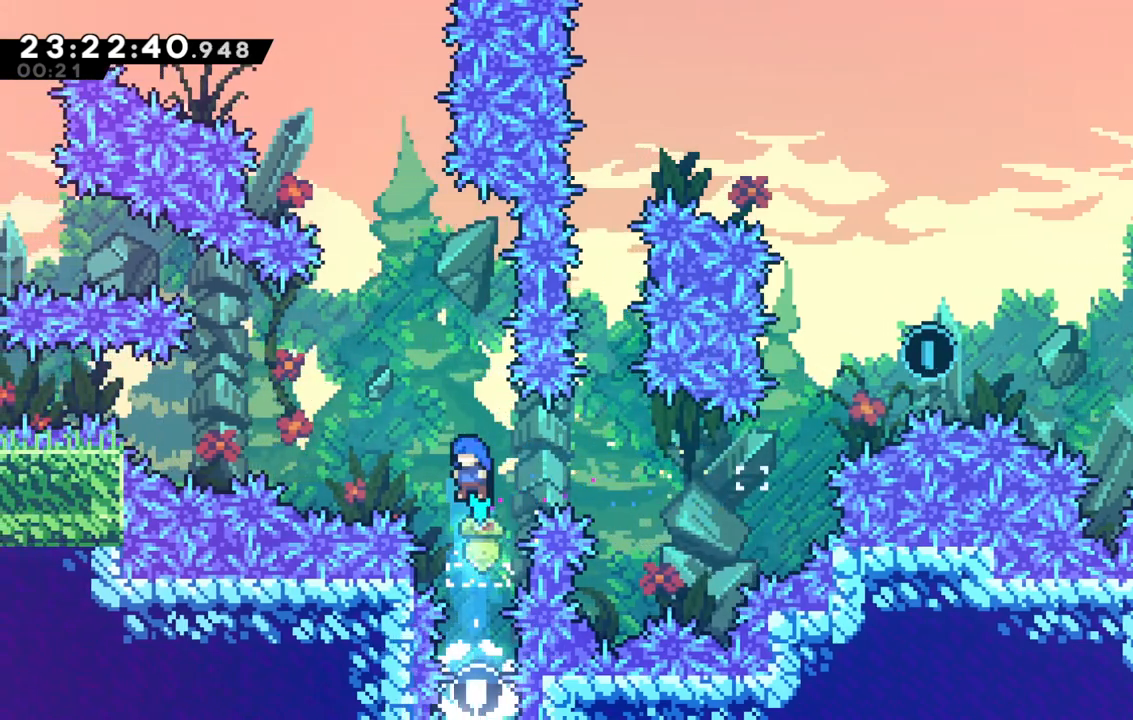
{"keys": [], "events": [[217, "up", "up"]]}
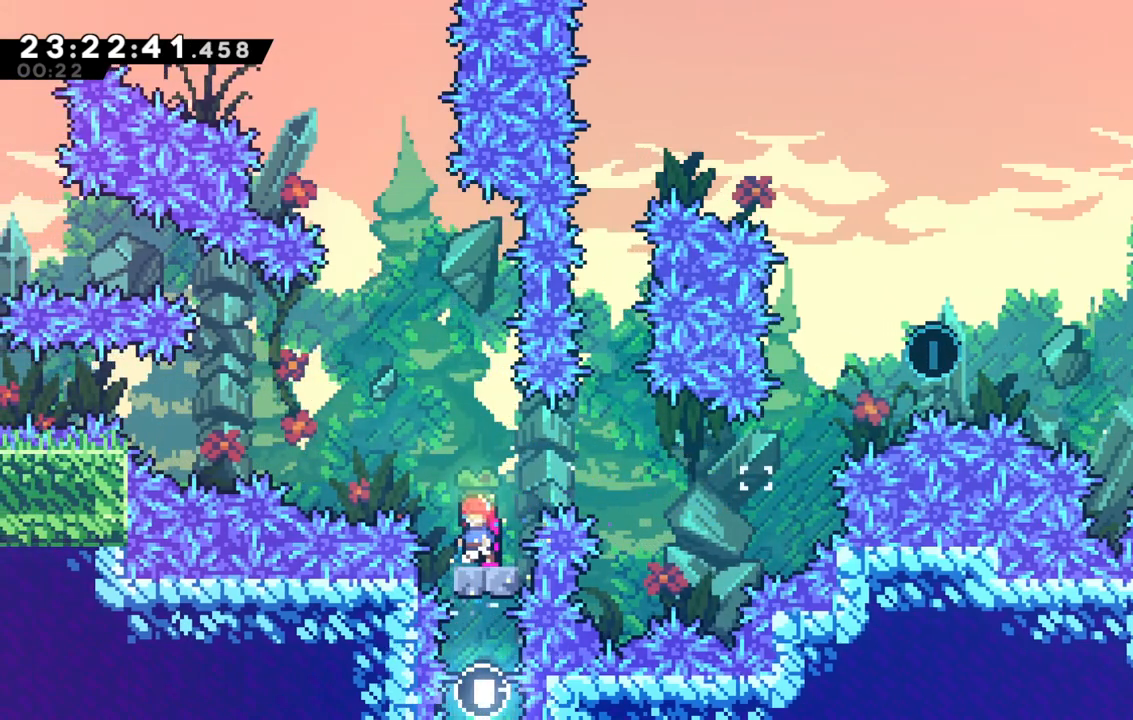
{"keys": ["jump", "right"], "events": [[183, "jump", "down"], [183, "right", "down"]]}
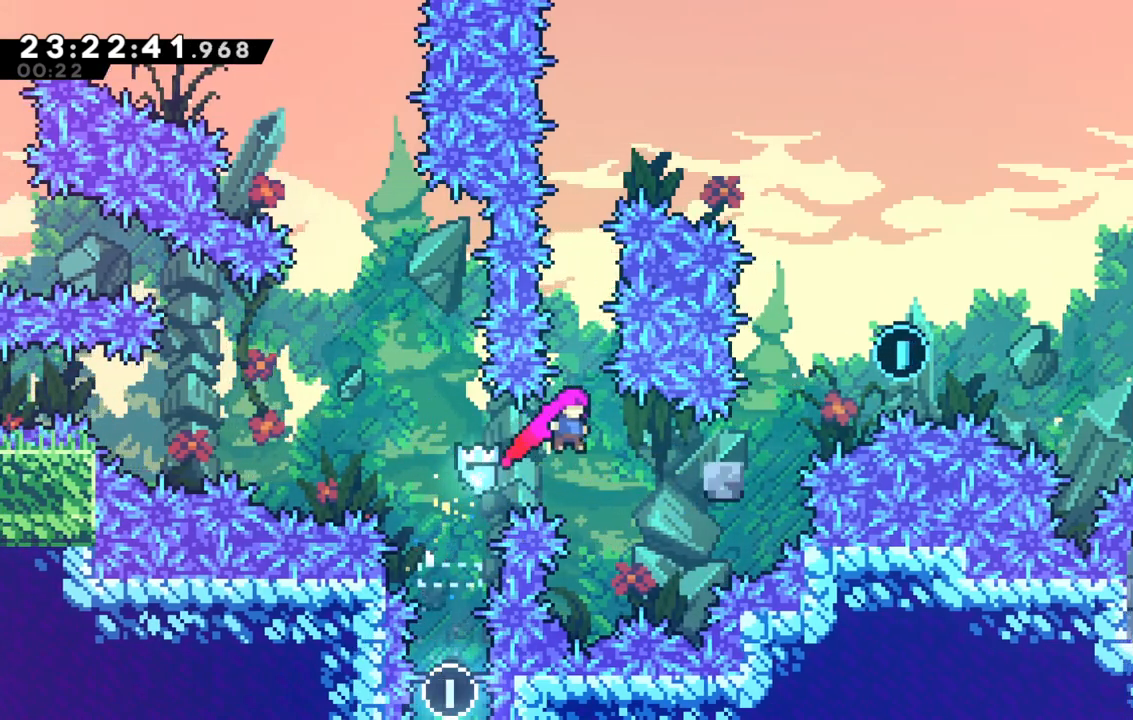
{"keys": ["jump", "right"], "events": [[150, "dash", "down"], [200, "jump", "up"], [333, "jump", "down"], [383, "dash", "up"]]}
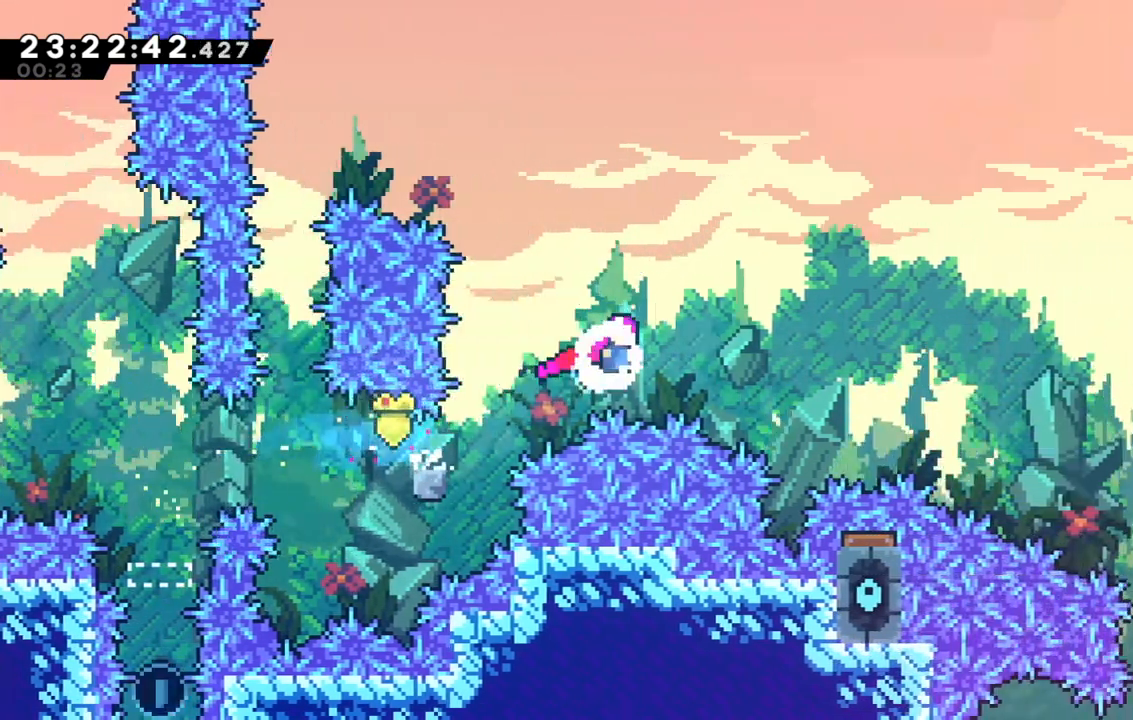
{"keys": ["dash", "jump", "right", "up"], "events": [[300, "up", "down"], [350, "dash", "down"]]}
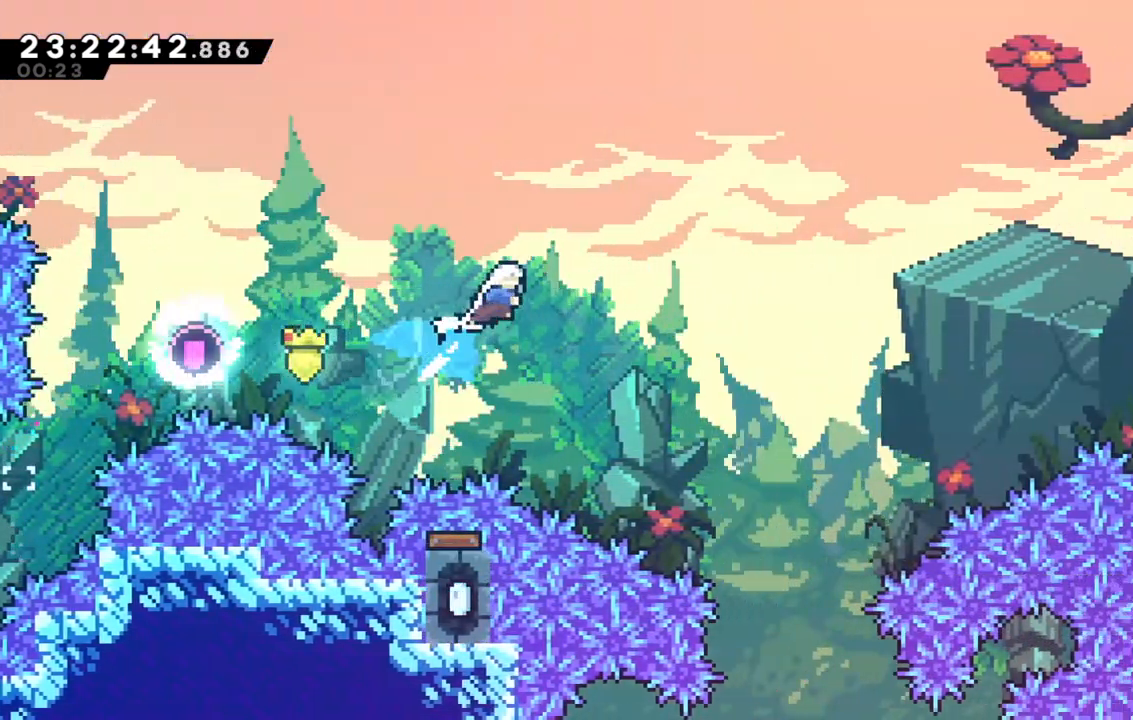
{"keys": ["jump", "right"], "events": [[133, "dash", "up"], [233, "up", "up"]]}
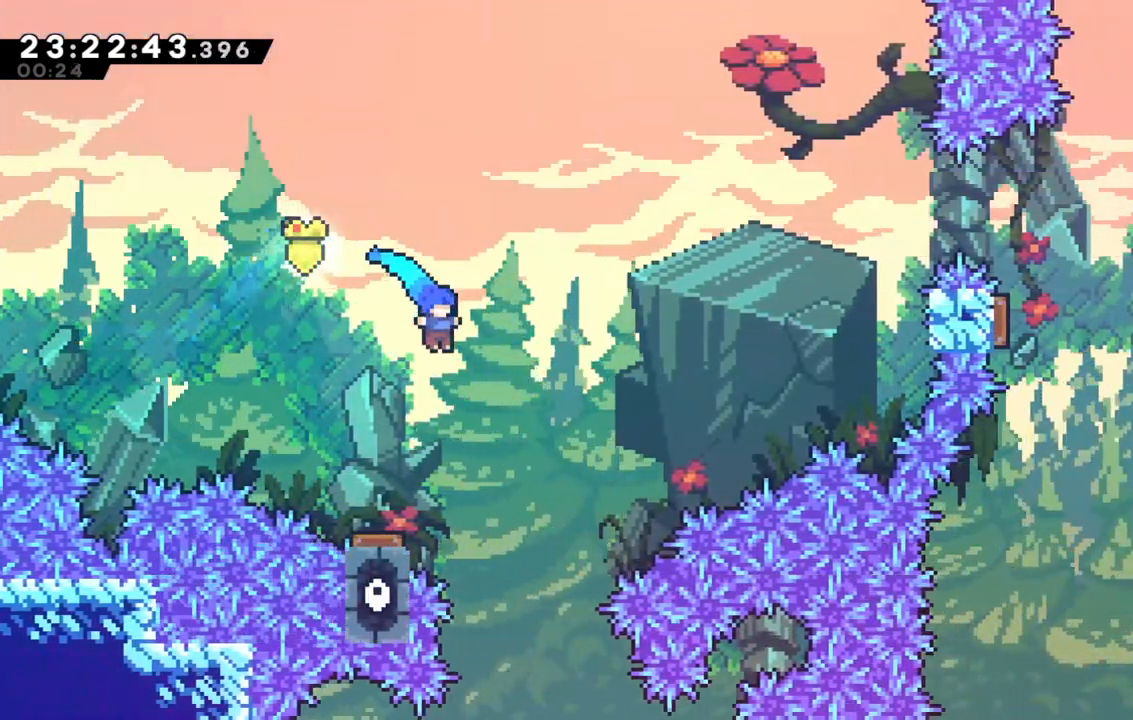
{"keys": ["jump", "right"], "events": []}
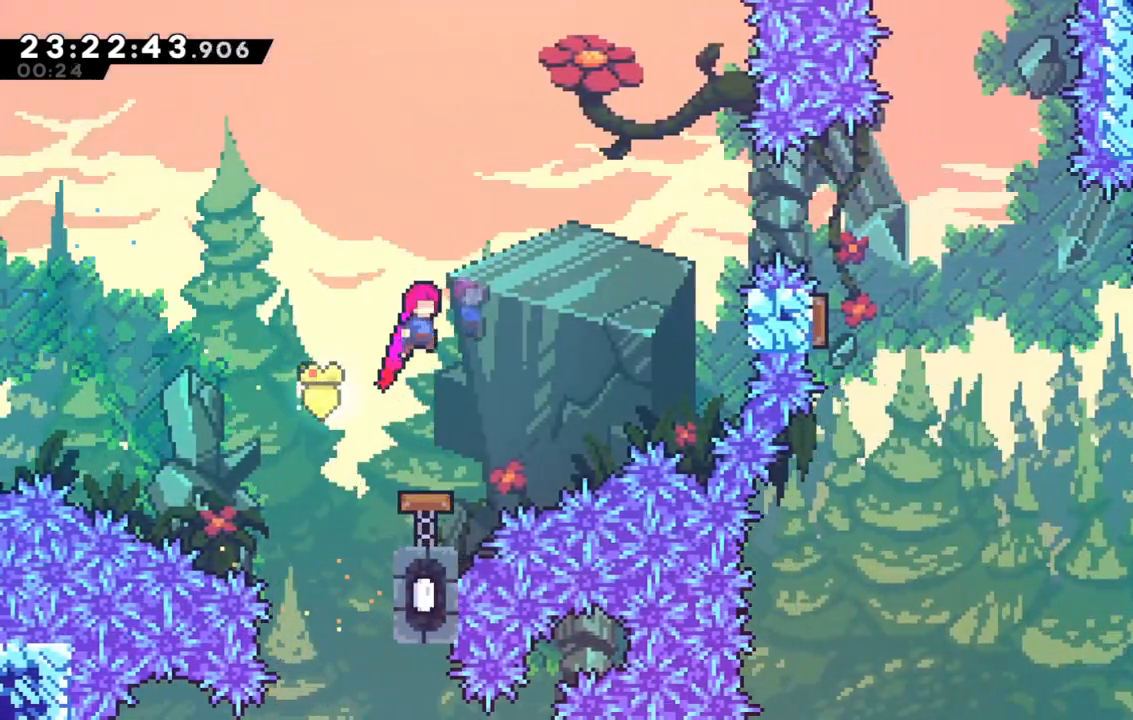
{"keys": ["dash", "grab", "jump", "right"], "events": [[300, "dash", "down"], [350, "grab", "down"]]}
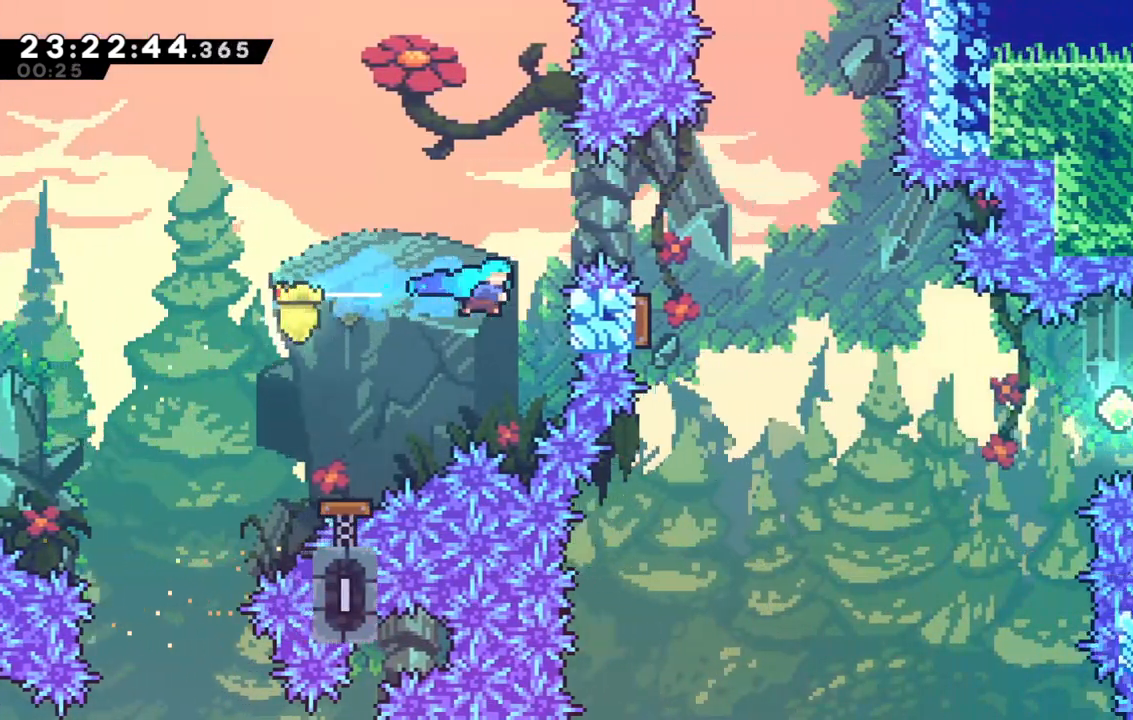
{"keys": ["right"], "events": [[33, "dash", "up"], [33, "jump", "up"], [133, "jump", "down"], [267, "grab", "up"], [267, "jump", "up"]]}
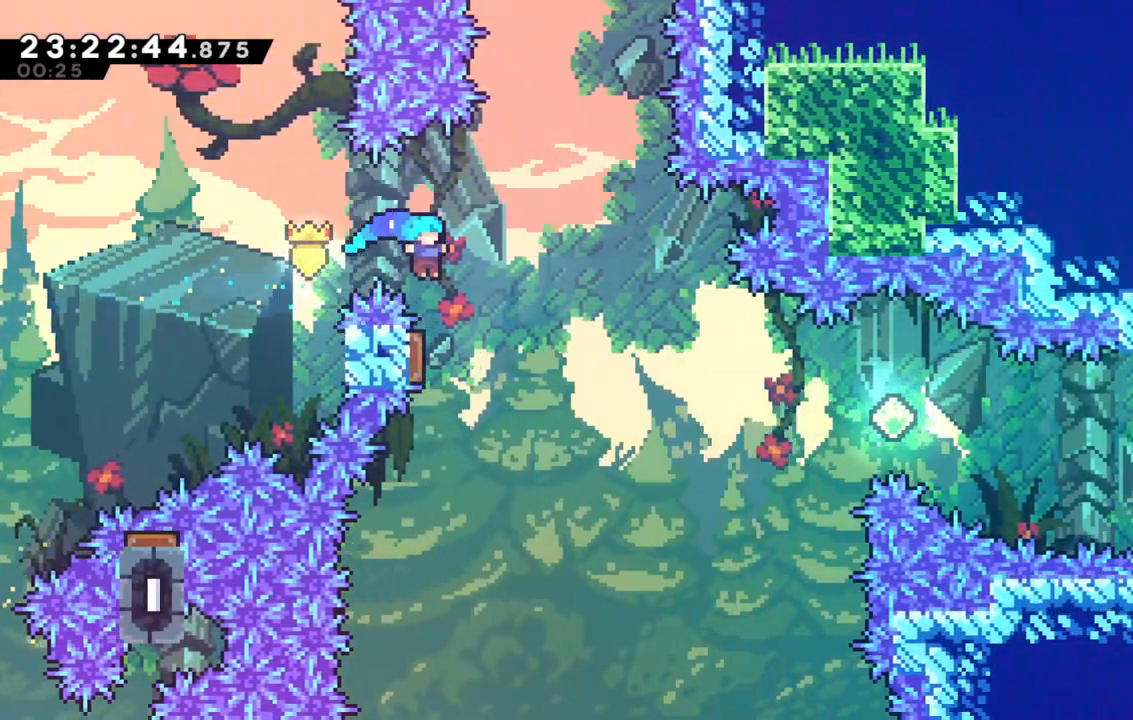
{"keys": ["right"], "events": [[17, "down", "down"], [100, "right", "up"], [283, "left", "down"], [433, "down", "up"], [483, "left", "up"], [483, "right", "down"]]}
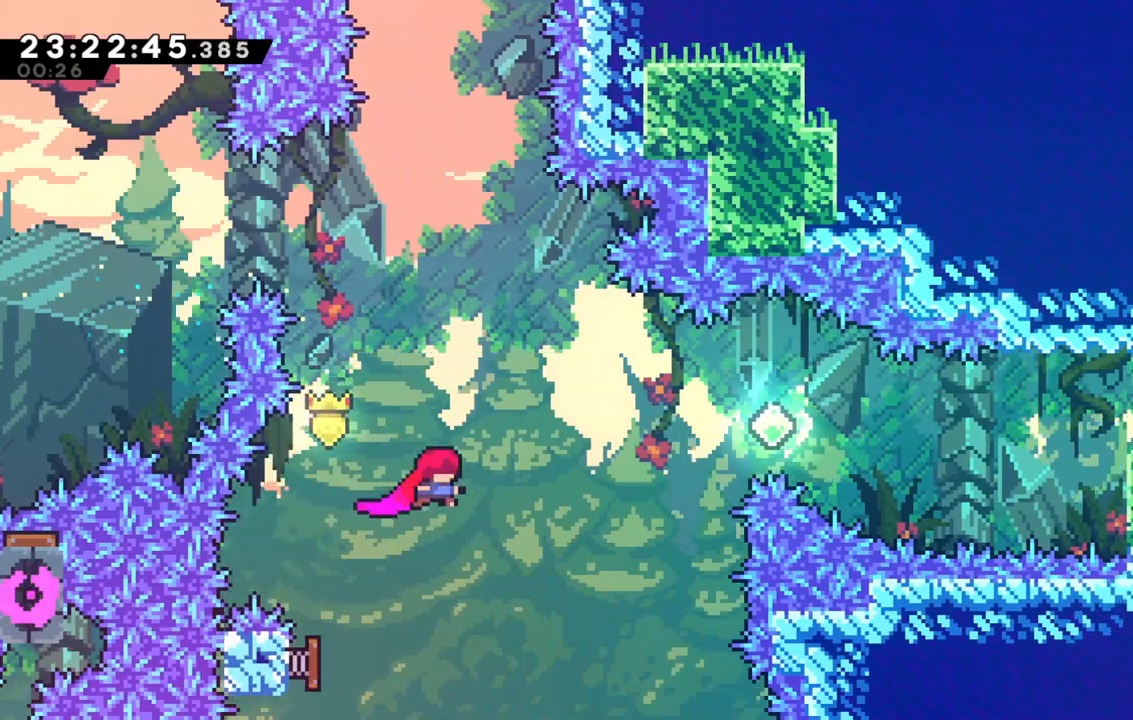
{"keys": ["dash", "grab", "right"], "events": [[400, "dash", "down"], [450, "grab", "down"]]}
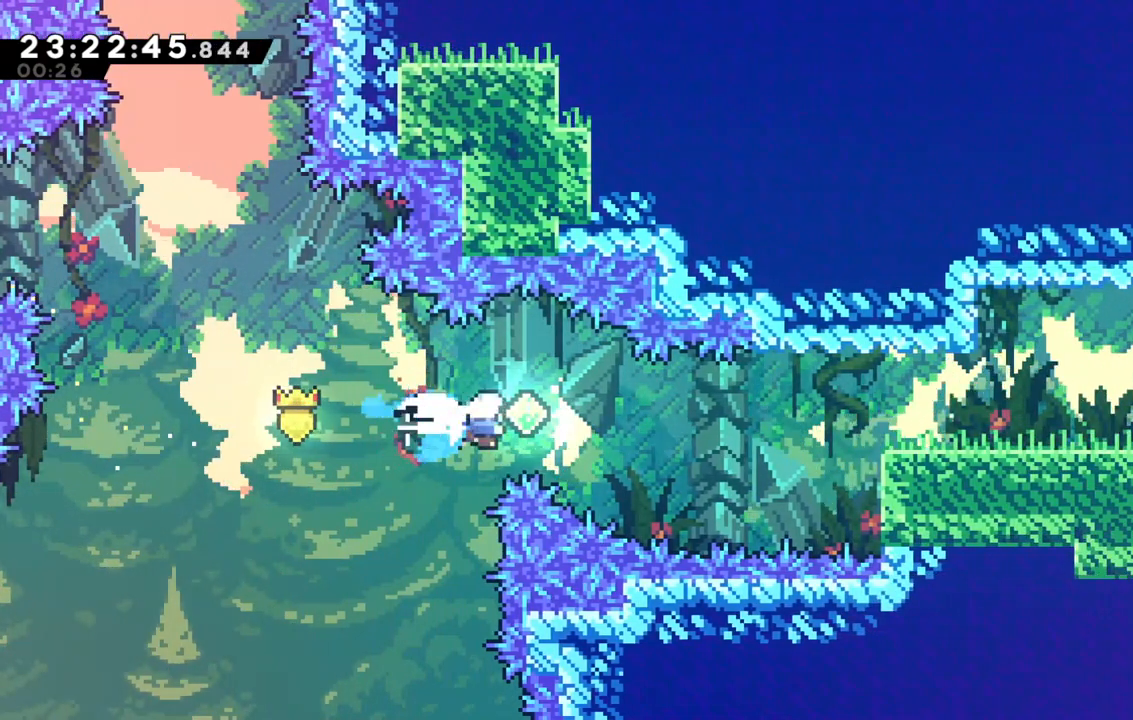
{"keys": ["grab", "right"], "events": [[83, "dash", "up"], [267, "dash", "down"], [467, "dash", "up"]]}
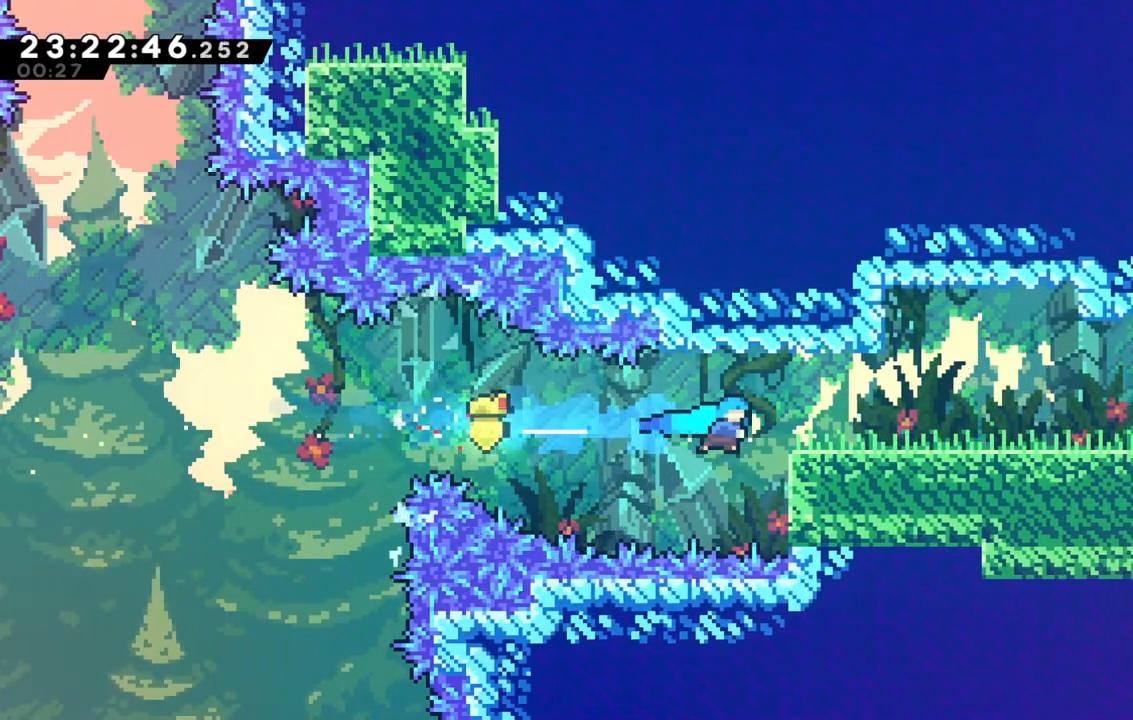
{"keys": ["grab"], "events": [[200, "jump", "down"], [283, "jump", "up"], [483, "right", "up"]]}
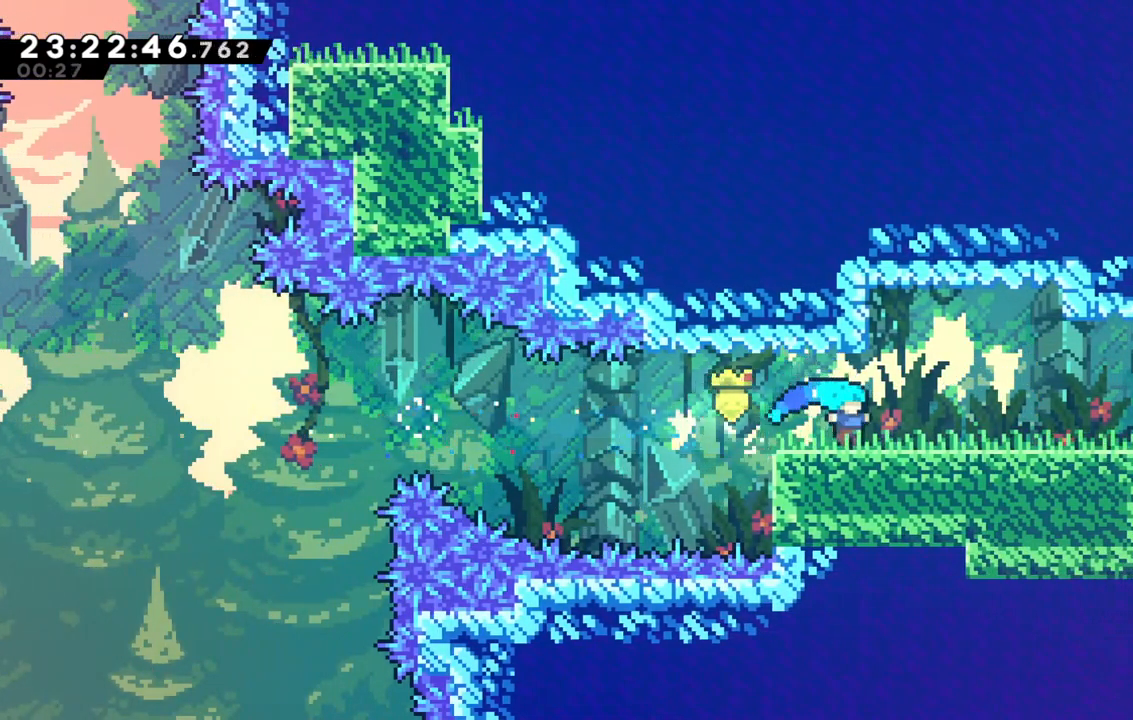
{"keys": [], "events": [[17, "grab", "up"]]}
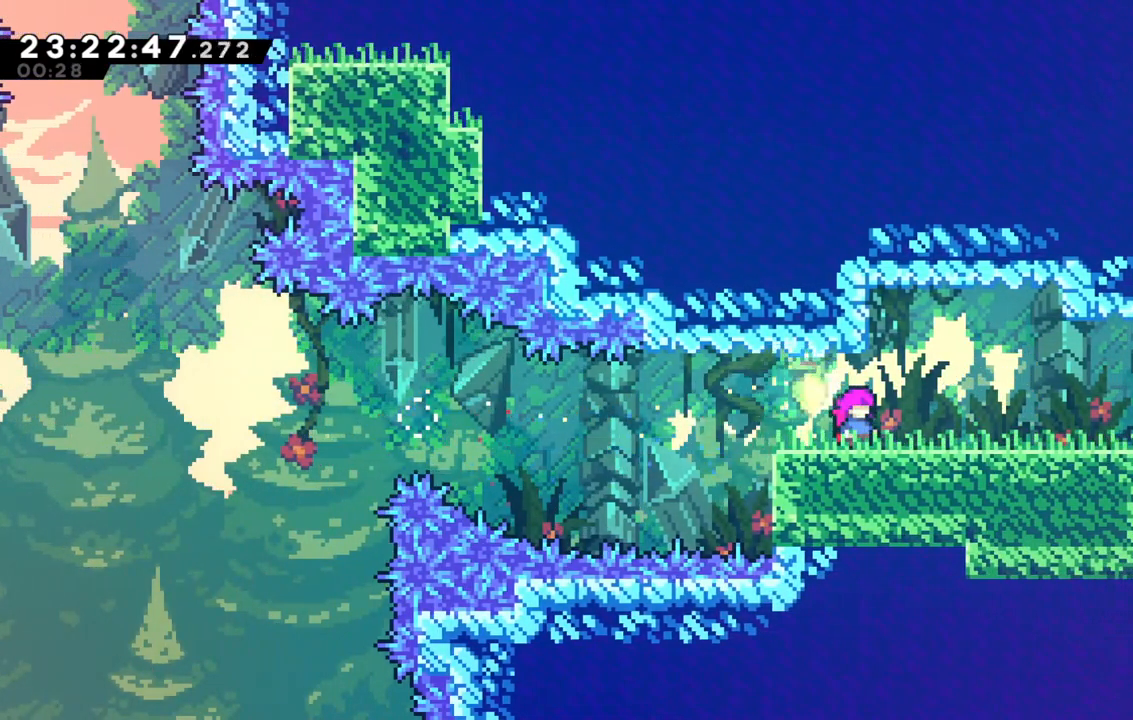
{"keys": [], "events": []}
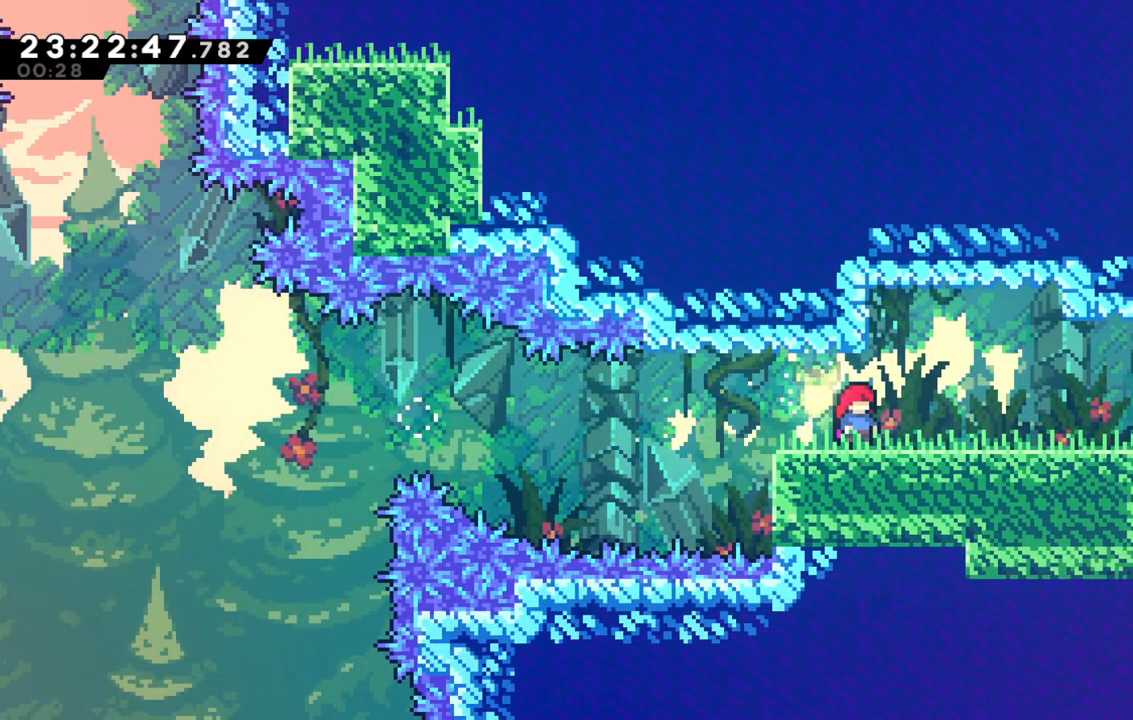
{"keys": [], "events": []}